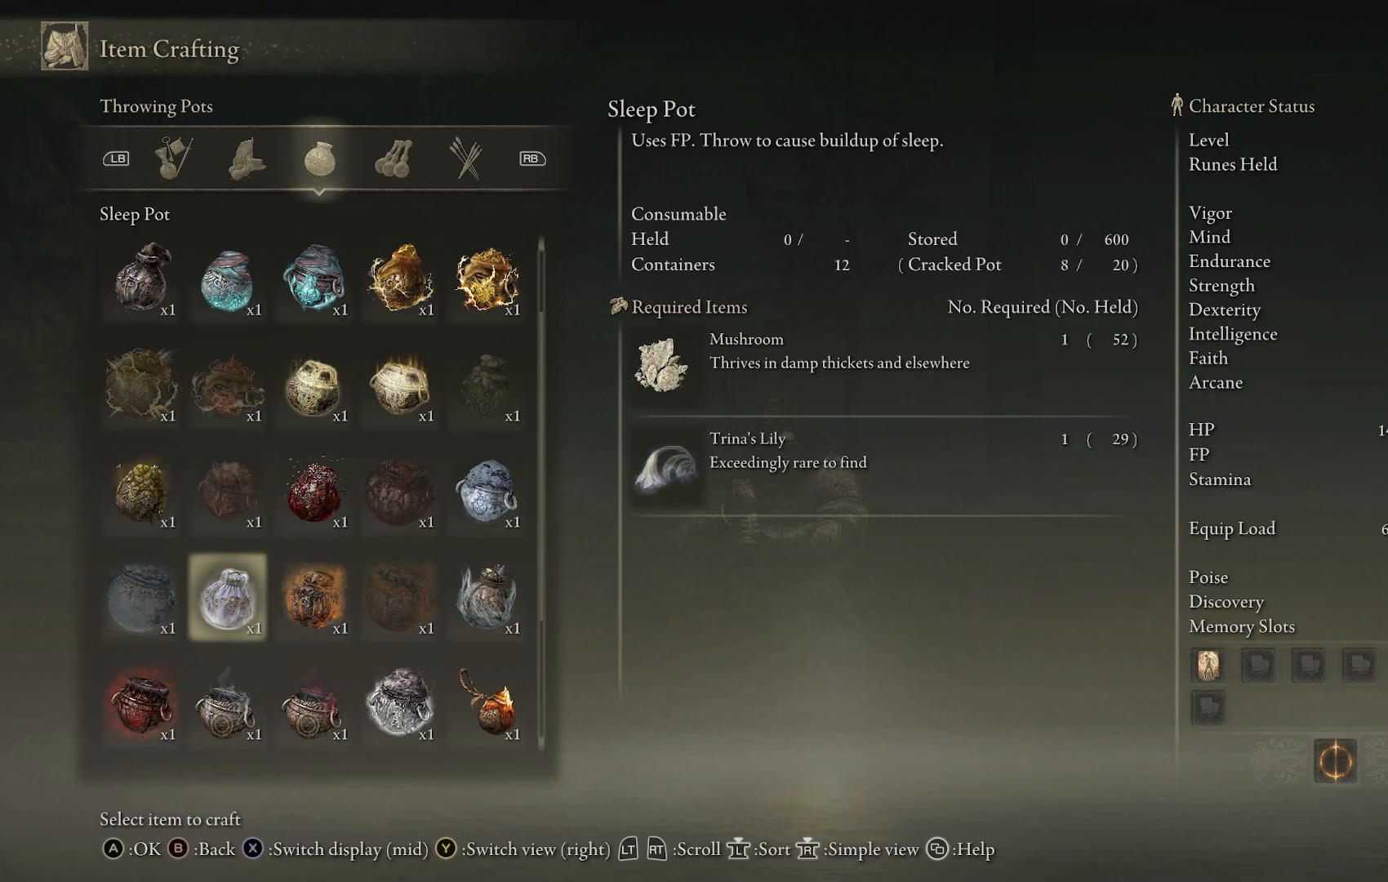
Gameplay with a controller (PlayStation layout); each line is a JSON object with the inputs held at the frame after it. "events" lists button and stick changes between this image and that frame as [ms after this image, input, new state], when the widget could be followed in between.
{"buttons": ["DPAD_RIGHT"], "left_stick": "center", "right_stick": "center", "events": [[400, "DPAD_RIGHT", "down"]]}
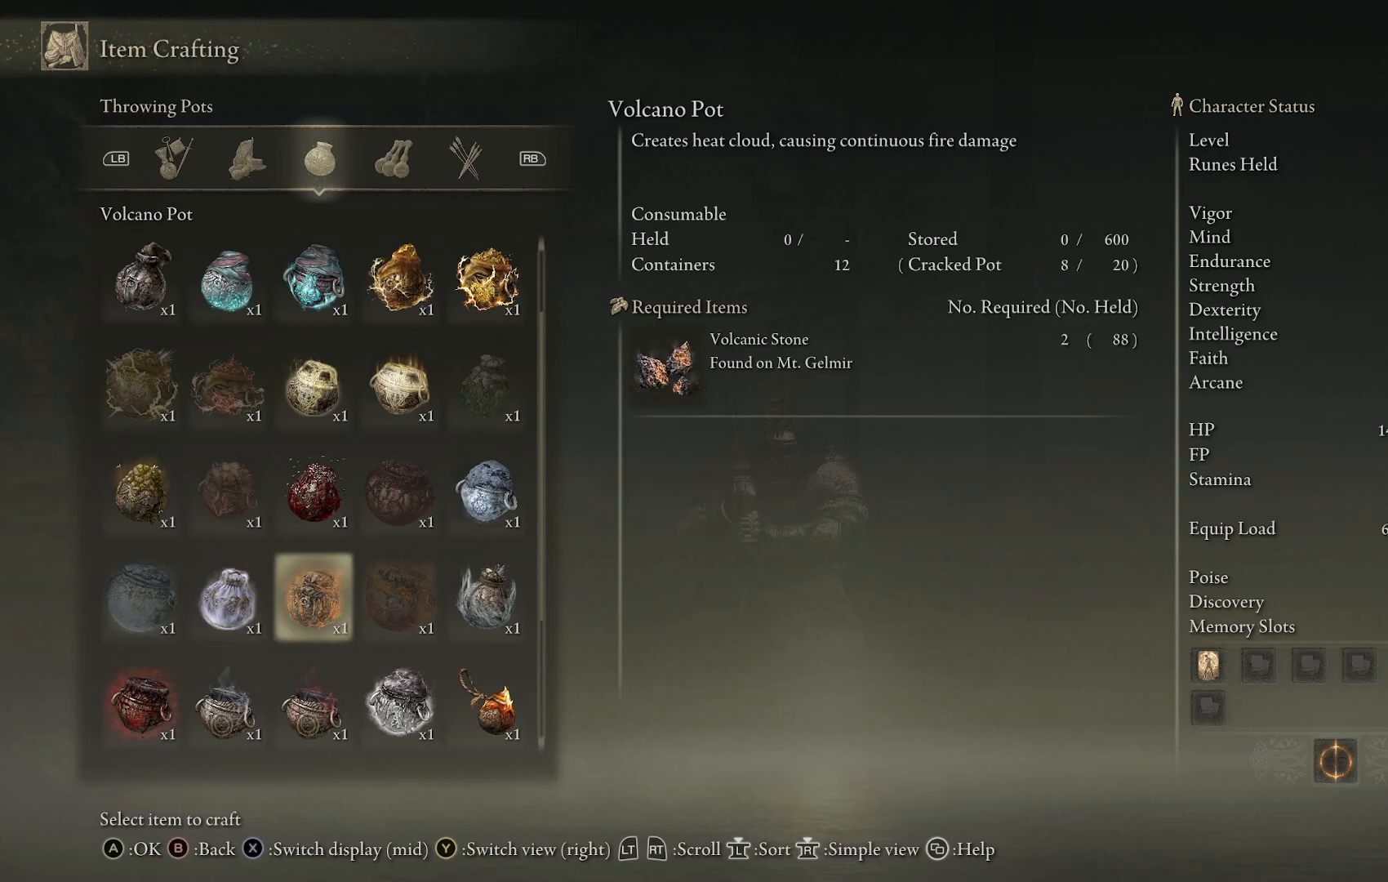
{"buttons": [], "left_stick": "center", "right_stick": "center", "events": [[33, "DPAD_RIGHT", "up"], [300, "DPAD_RIGHT", "down"], [417, "DPAD_RIGHT", "up"]]}
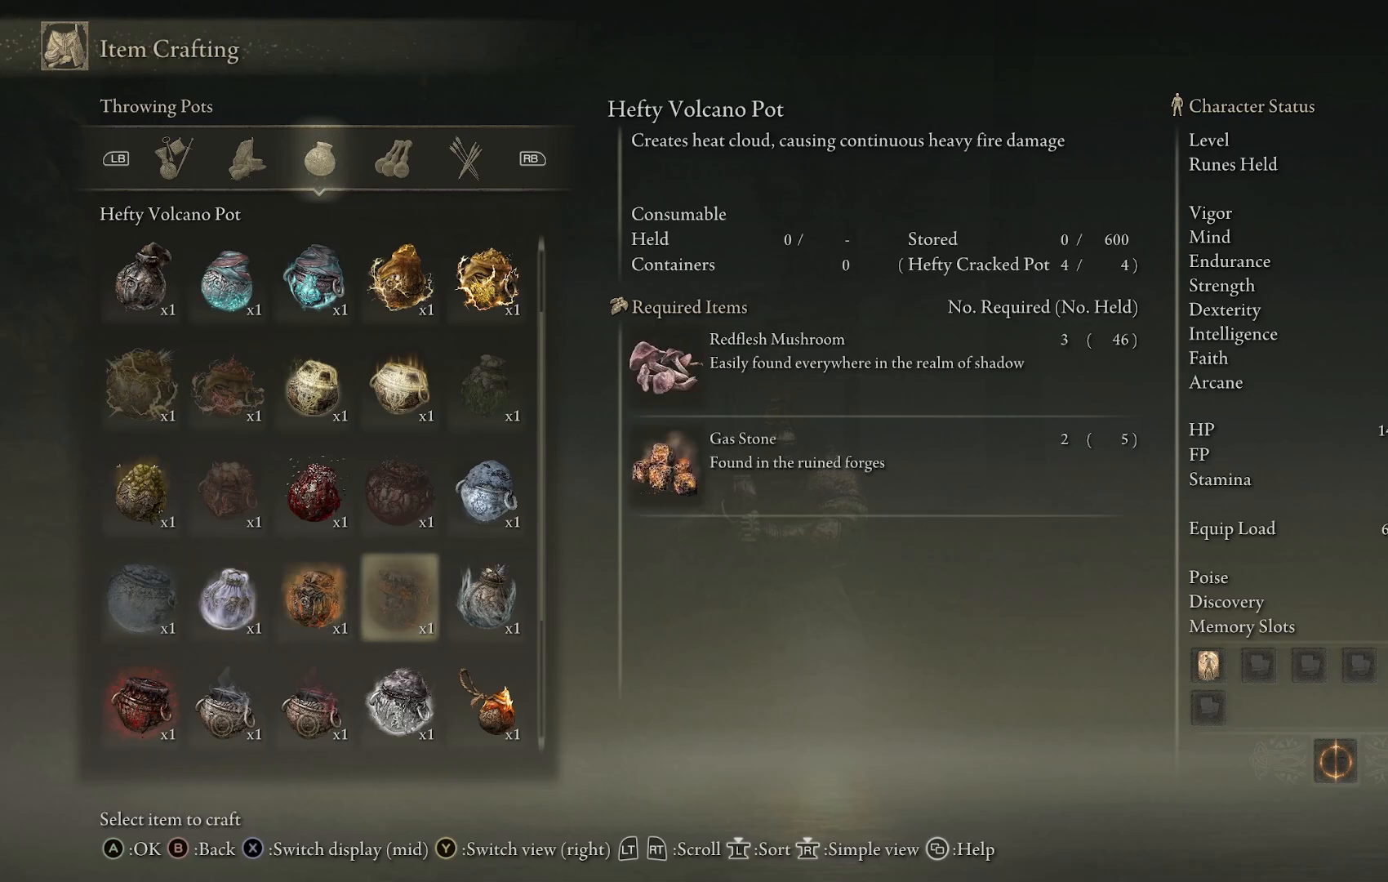
{"buttons": ["DPAD_RIGHT"], "left_stick": "center", "right_stick": "center", "events": [[133, "DPAD_RIGHT", "down"], [267, "DPAD_RIGHT", "up"], [400, "DPAD_RIGHT", "down"]]}
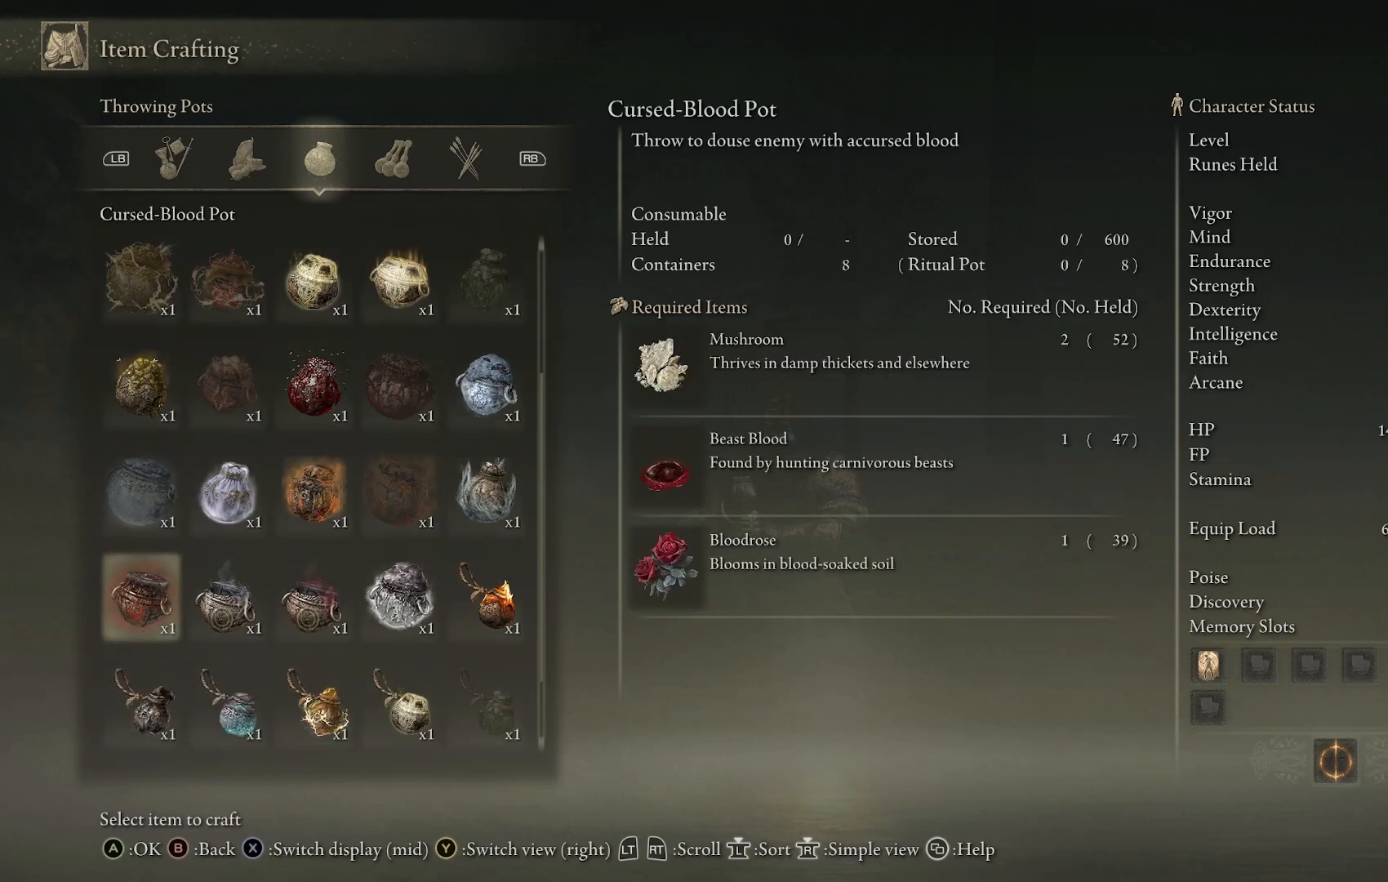
{"buttons": [], "left_stick": "center", "right_stick": "center", "events": [[50, "DPAD_RIGHT", "up"], [83, "DPAD_RIGHT", "down"], [333, "DPAD_RIGHT", "up"]]}
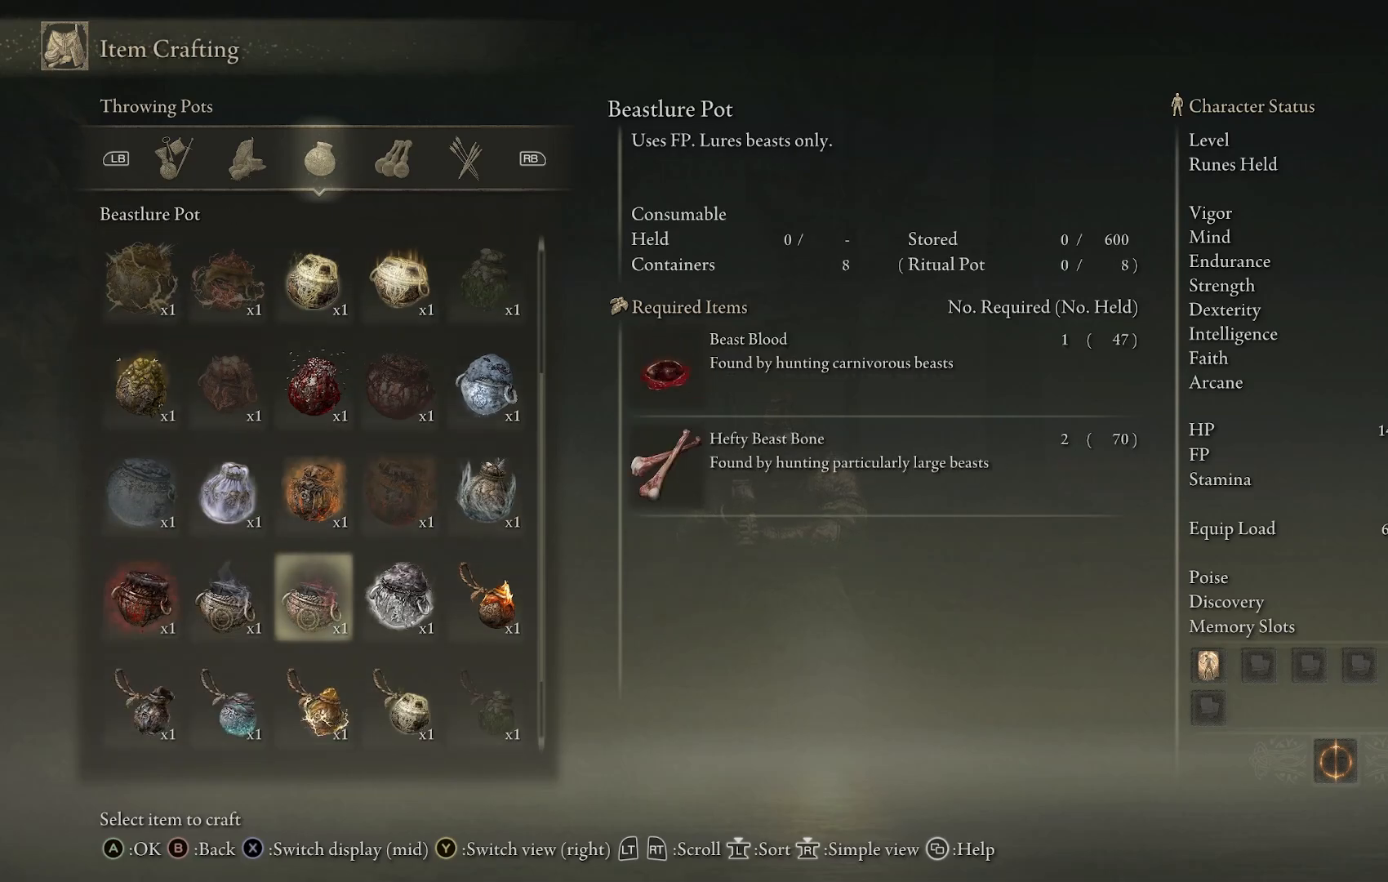
{"buttons": [], "left_stick": "center", "right_stick": "center", "events": [[150, "DPAD_RIGHT", "down"], [250, "DPAD_RIGHT", "up"]]}
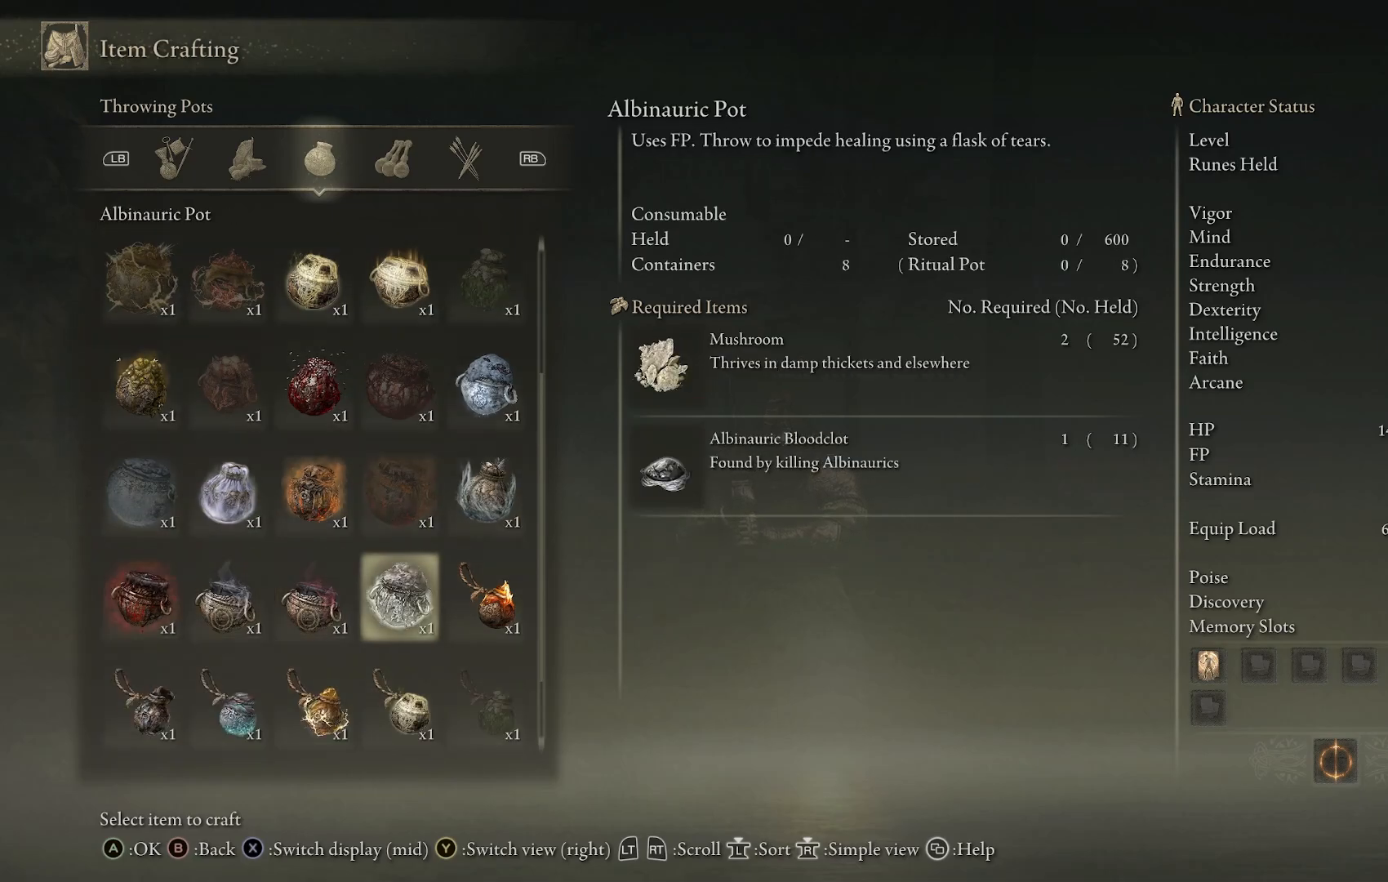
{"buttons": [], "left_stick": "center", "right_stick": "center", "events": []}
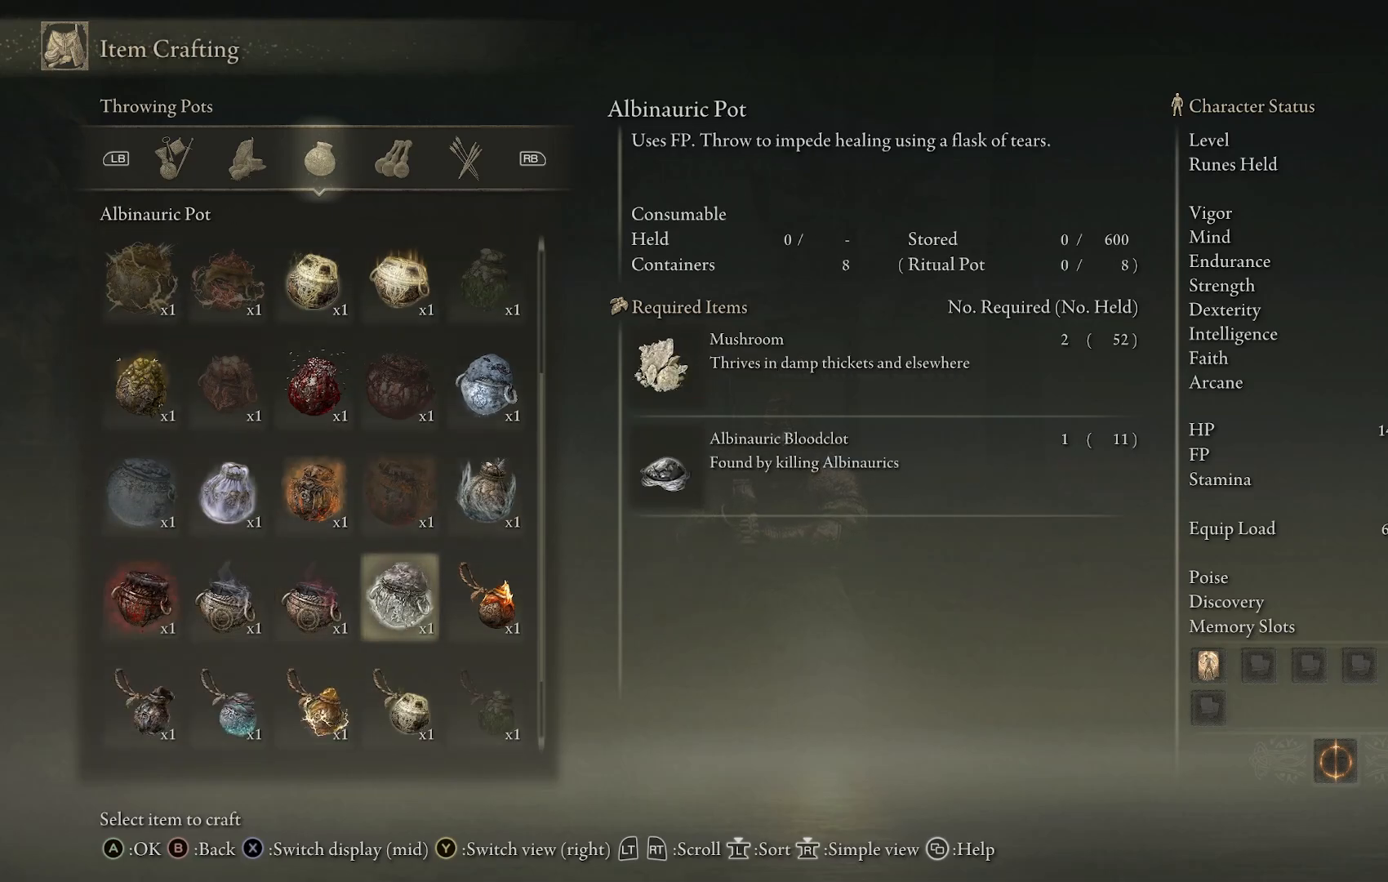
{"buttons": ["DPAD_RIGHT"], "left_stick": "center", "right_stick": "center", "events": [[117, "DPAD_RIGHT", "down"], [233, "DPAD_RIGHT", "up"], [283, "DPAD_RIGHT", "down"]]}
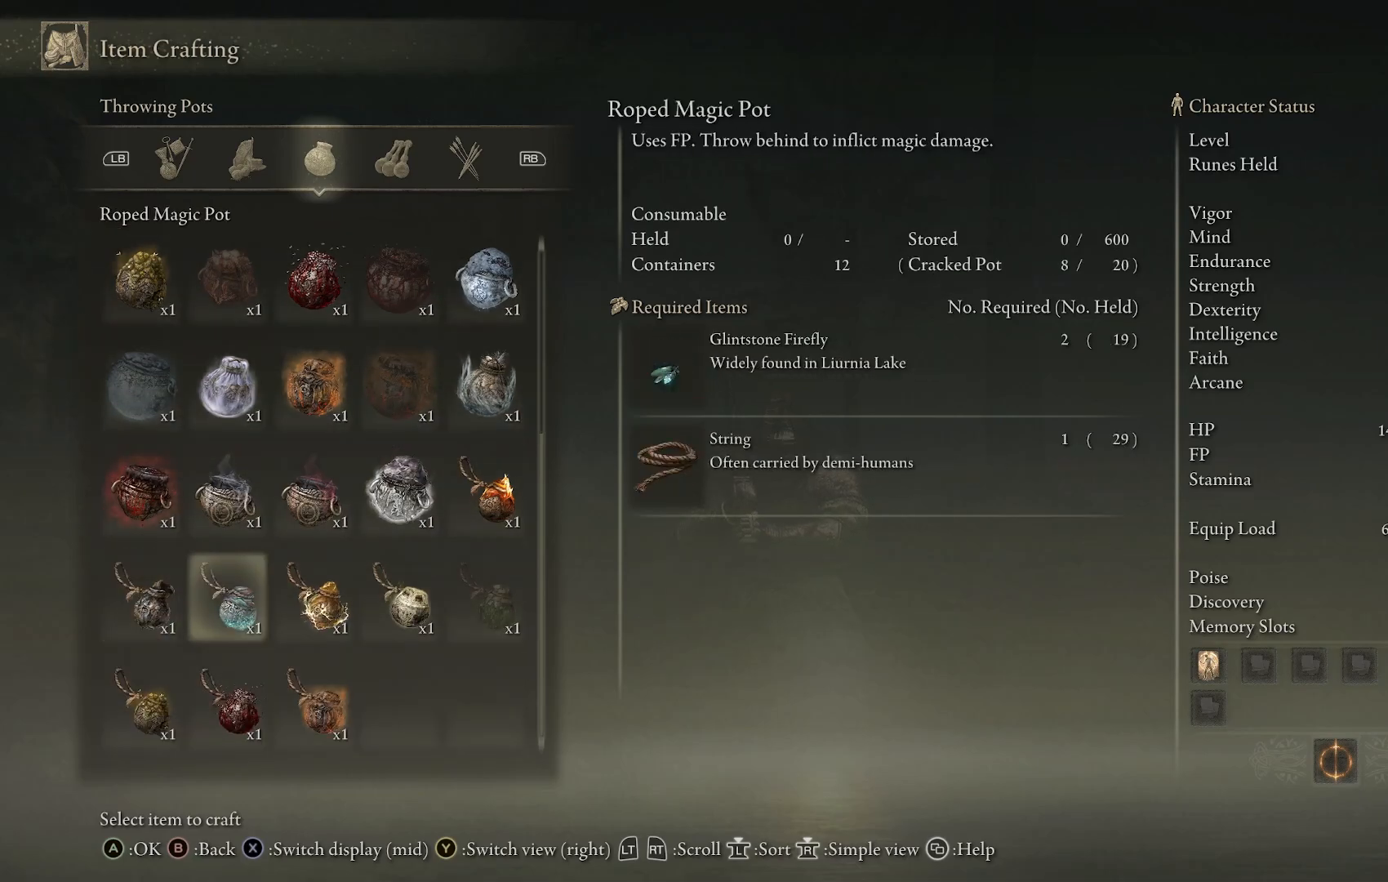
{"buttons": ["DPAD_RIGHT"], "left_stick": "center", "right_stick": "center", "events": [[100, "DPAD_RIGHT", "up"], [450, "DPAD_RIGHT", "down"]]}
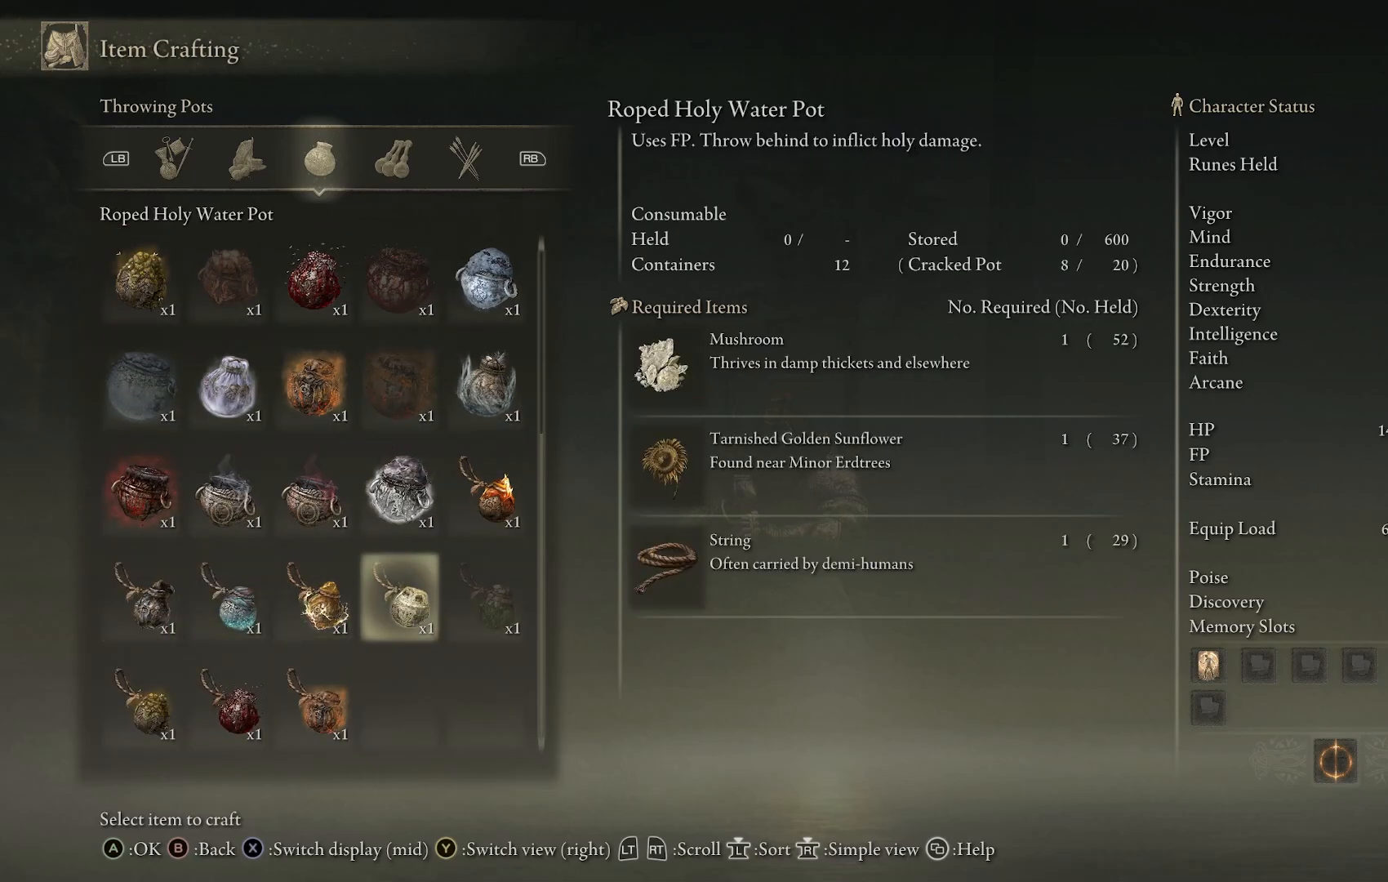
{"buttons": [], "left_stick": "center", "right_stick": "center", "events": [[17, "DPAD_RIGHT", "up"], [150, "DPAD_DOWN", "down"], [250, "DPAD_DOWN", "up"], [367, "DPAD_LEFT", "down"], [450, "DPAD_LEFT", "up"]]}
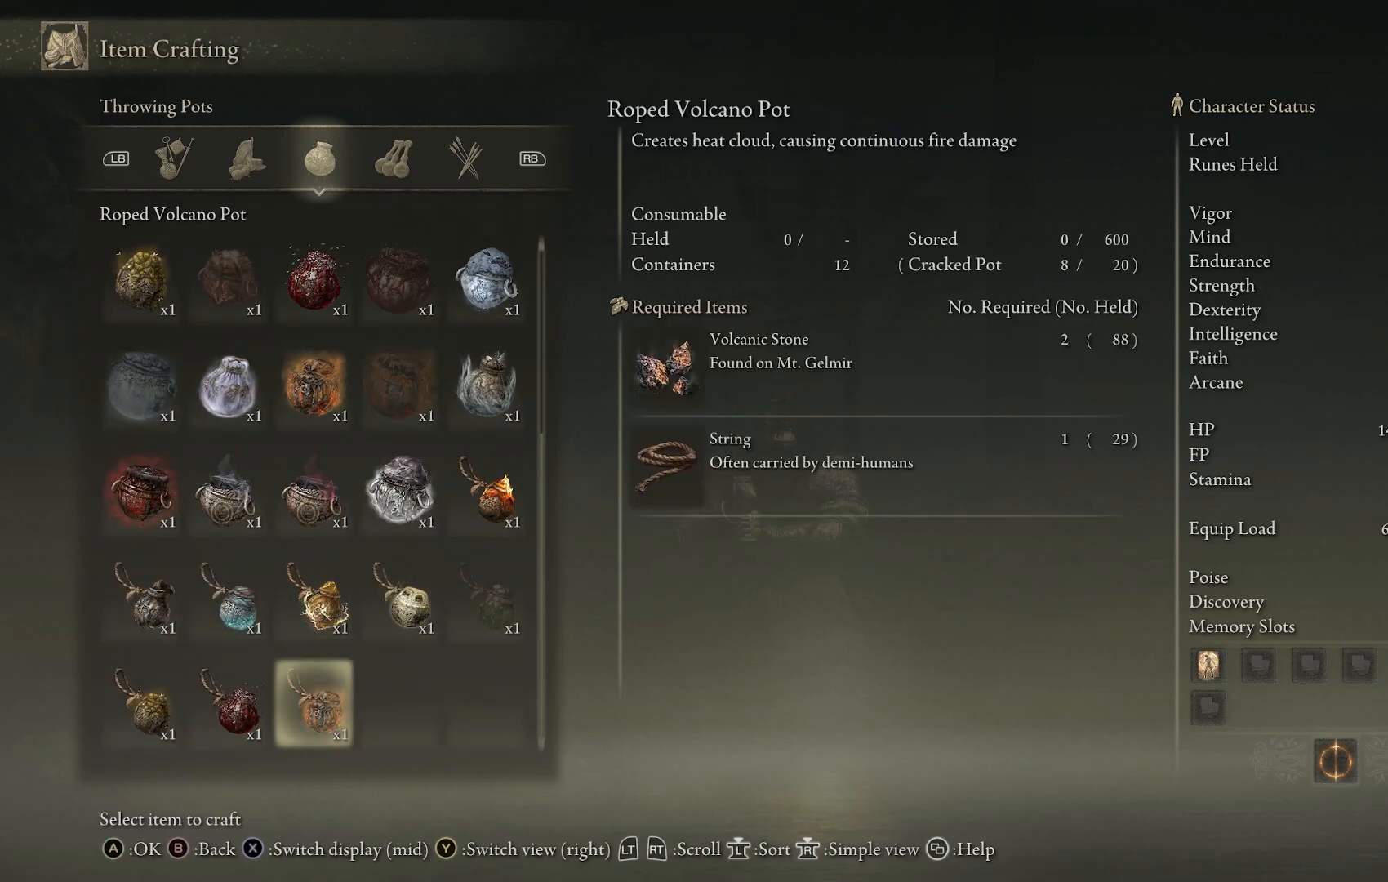
{"buttons": [], "left_stick": "center", "right_stick": "center", "events": [[67, "CIRCLE", "down"], [200, "CIRCLE", "up"]]}
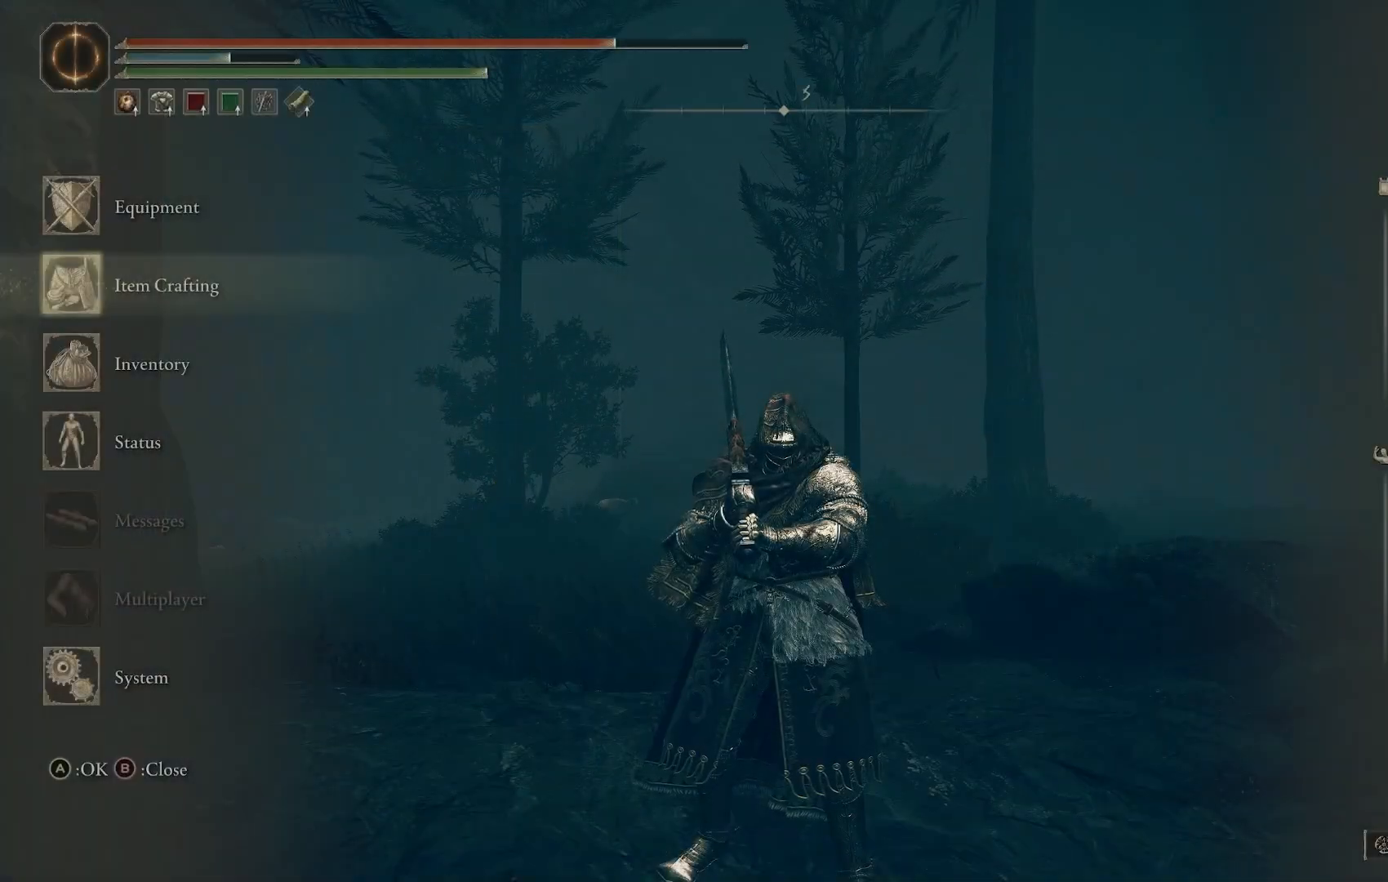
{"buttons": [], "left_stick": "center", "right_stick": "center", "events": [[333, "CIRCLE", "down"], [467, "CIRCLE", "up"]]}
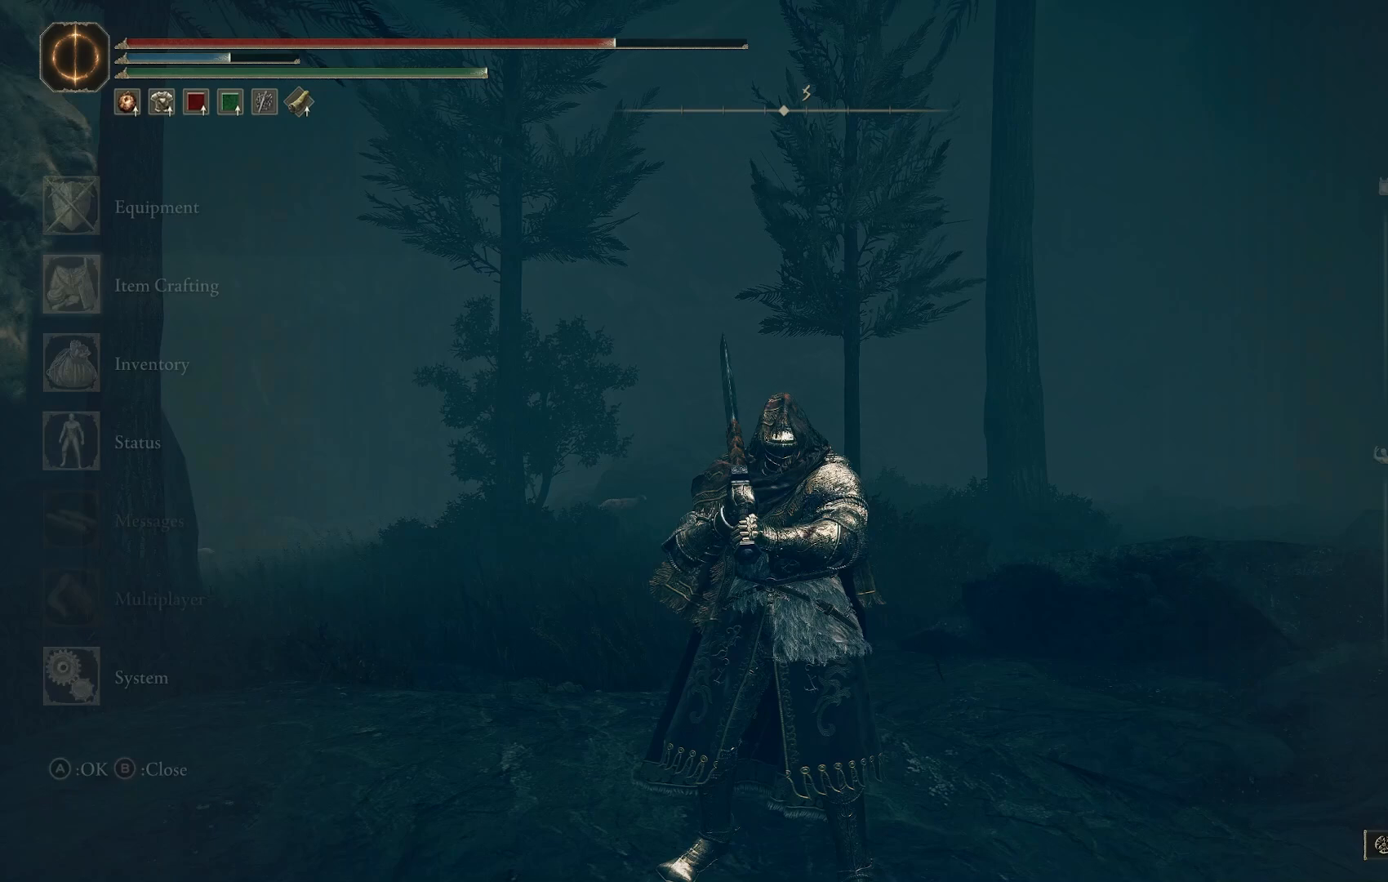
{"buttons": [], "left_stick": "up", "right_stick": "down", "events": [[167, "left_stick", "up"], [333, "right_stick", "down"]]}
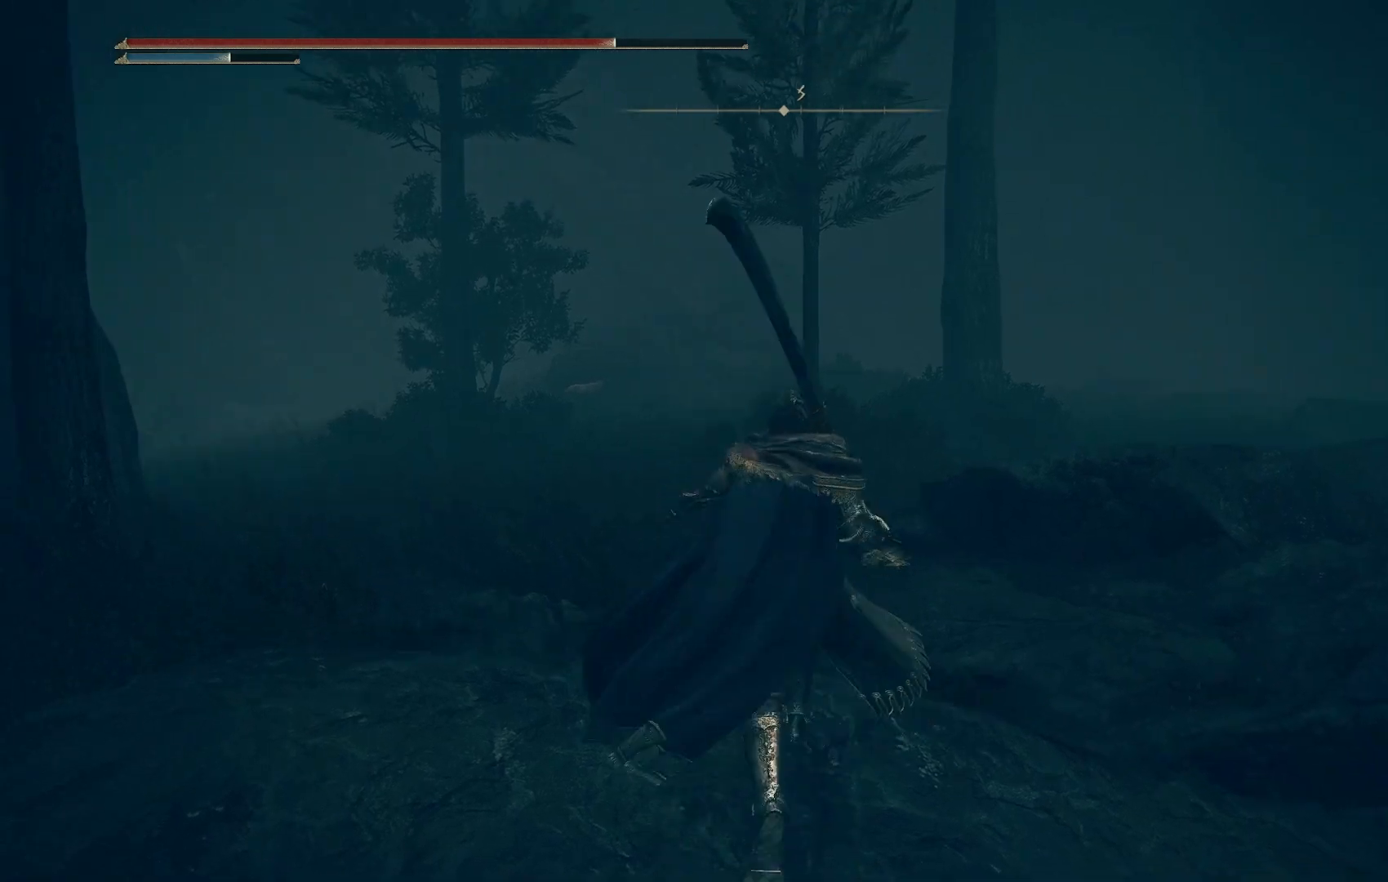
{"buttons": [], "left_stick": "center", "right_stick": "center", "events": [[17, "right_stick", "center"], [250, "left_stick", "center"]]}
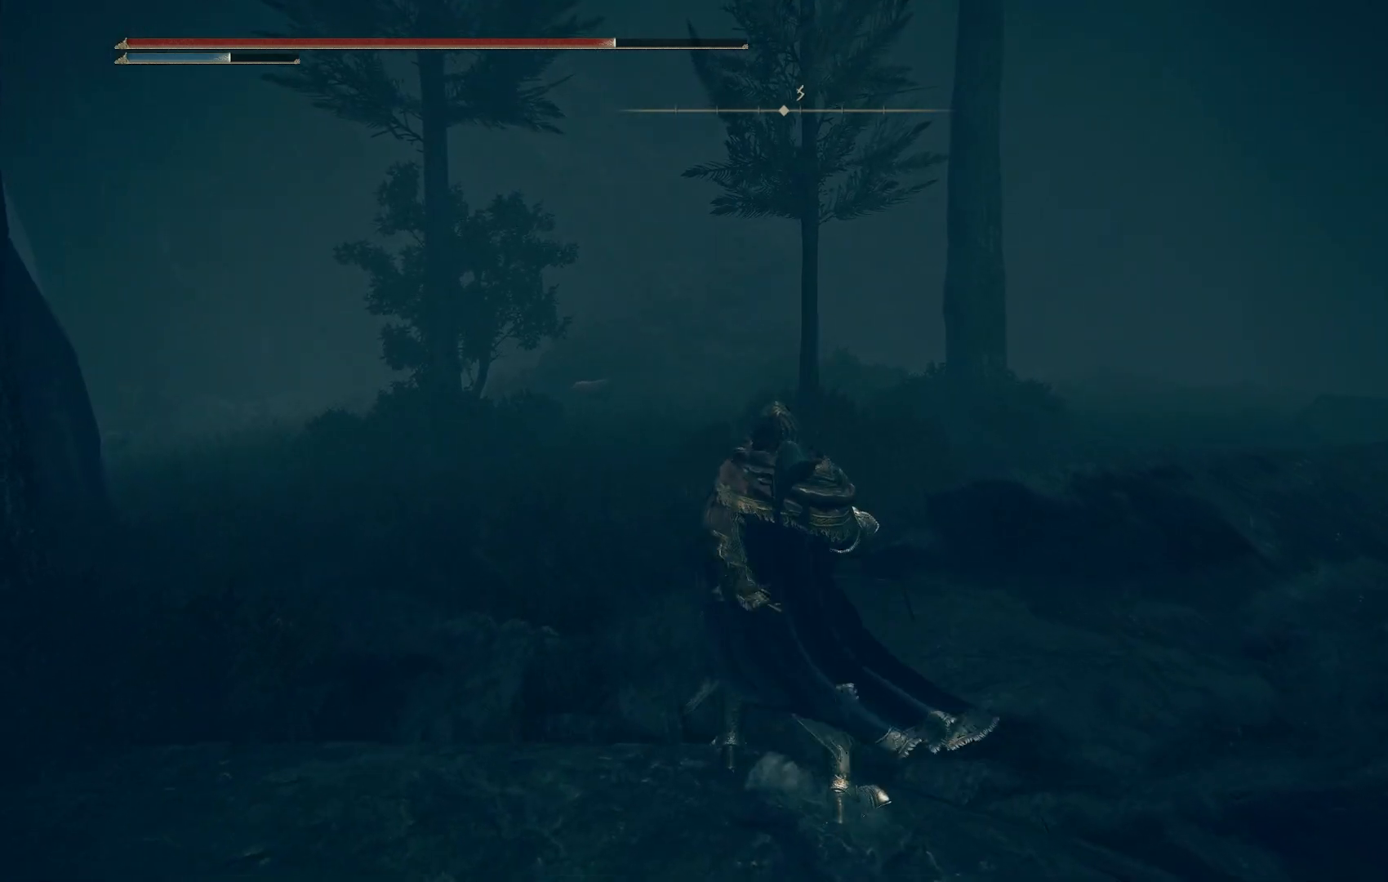
{"buttons": [], "left_stick": "center", "right_stick": "center", "events": [[267, "SELECT", "down"], [417, "SELECT", "up"]]}
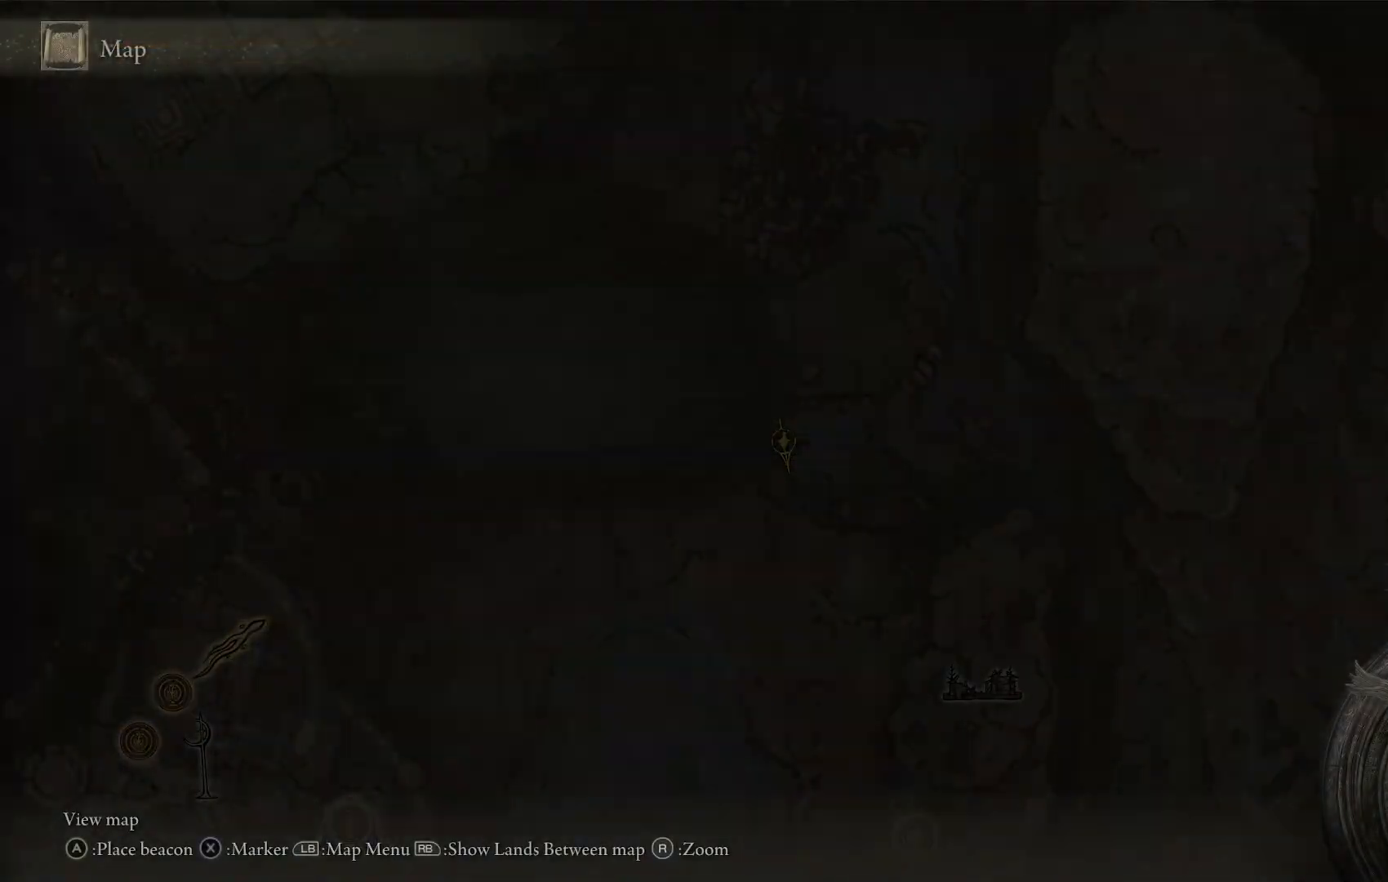
{"buttons": [], "left_stick": "center", "right_stick": "down", "events": [[383, "right_stick", "down"]]}
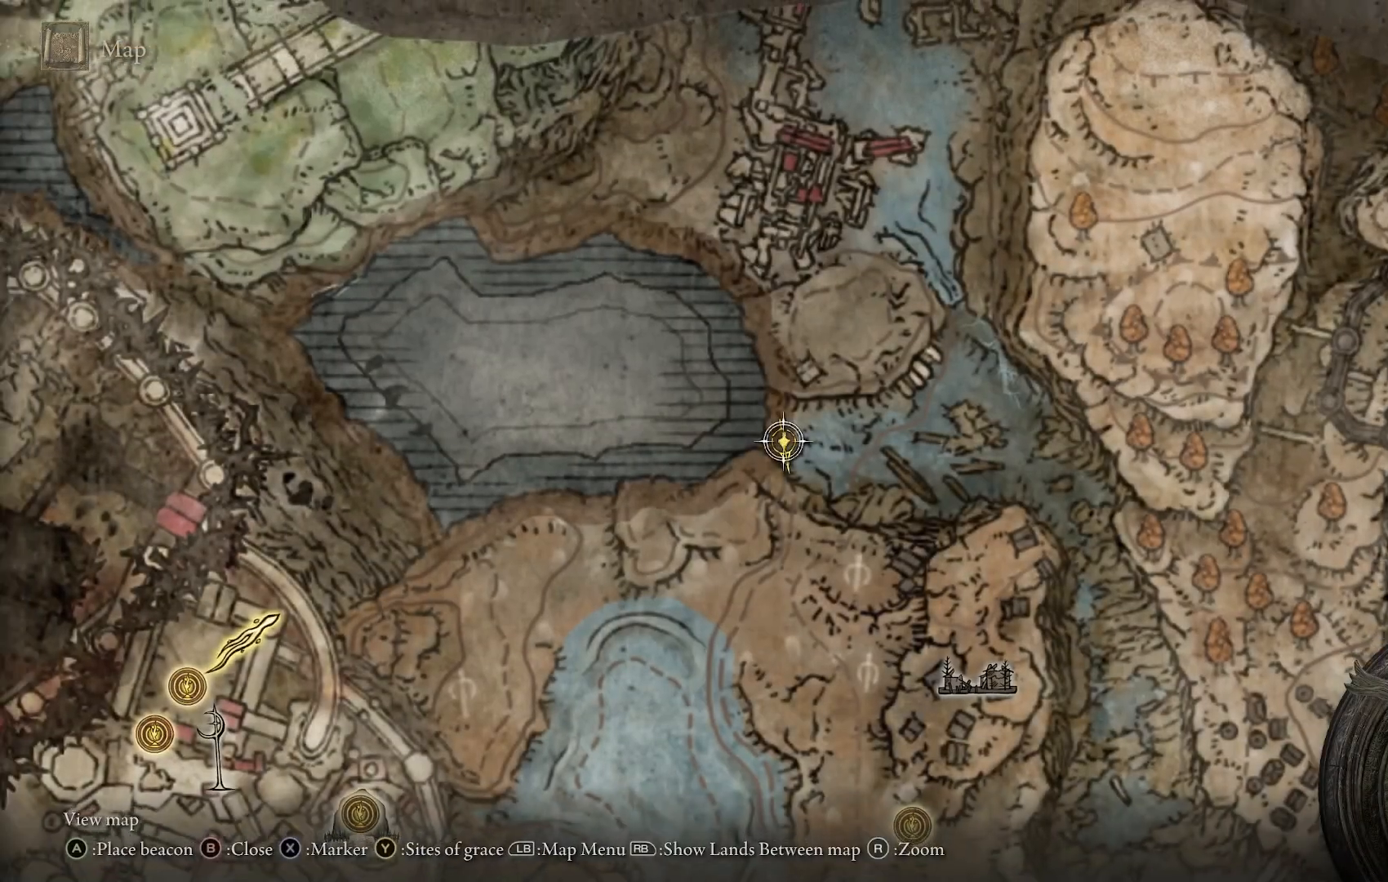
{"buttons": [], "left_stick": "down", "right_stick": "center", "events": [[117, "right_stick", "center"], [150, "left_stick", "down"], [200, "left_stick", "center"], [383, "left_stick", "down"]]}
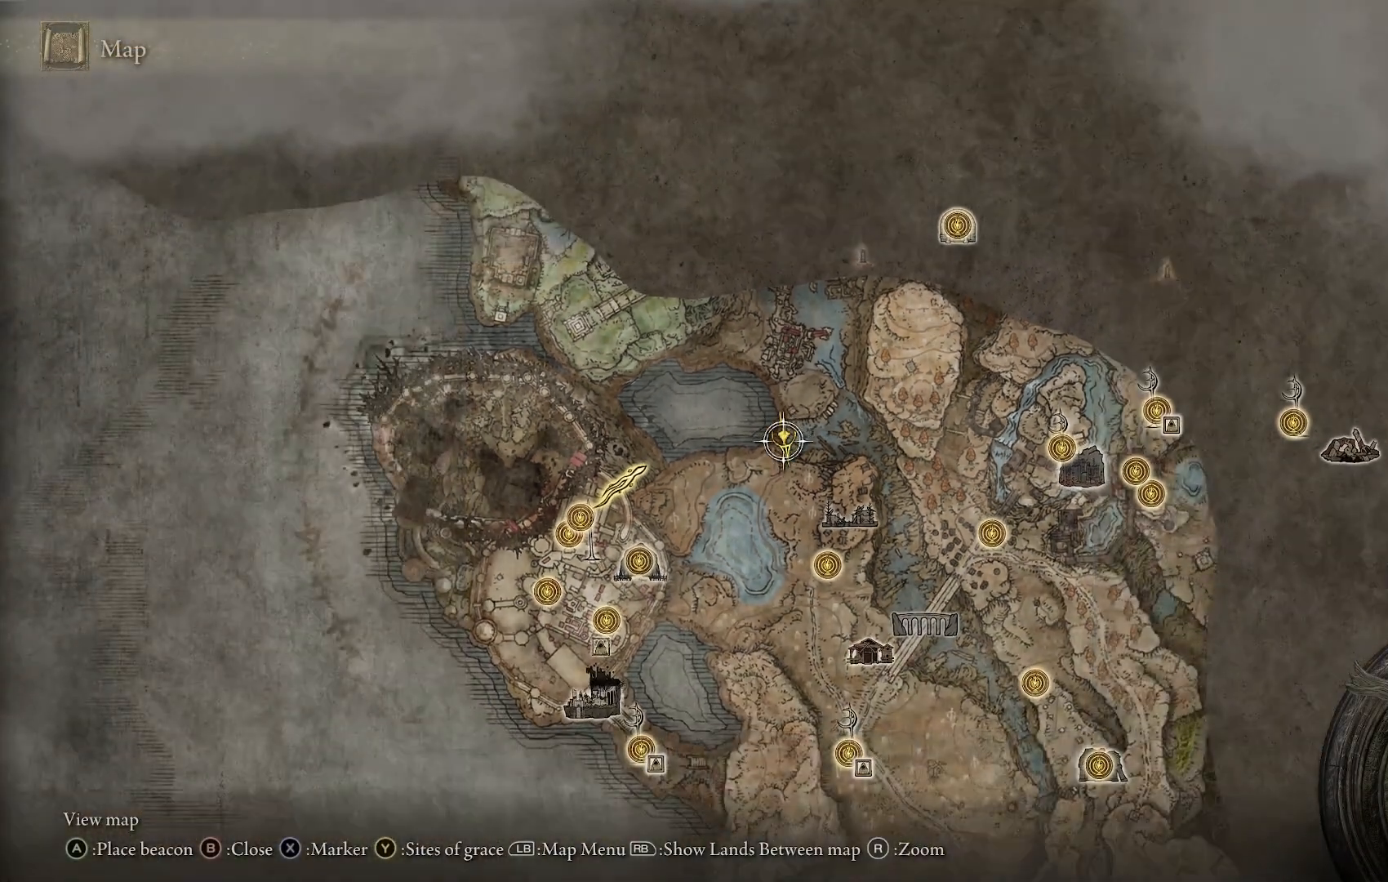
{"buttons": [], "left_stick": "center", "right_stick": "center", "events": [[217, "left_stick", "down-right"], [433, "left_stick", "center"]]}
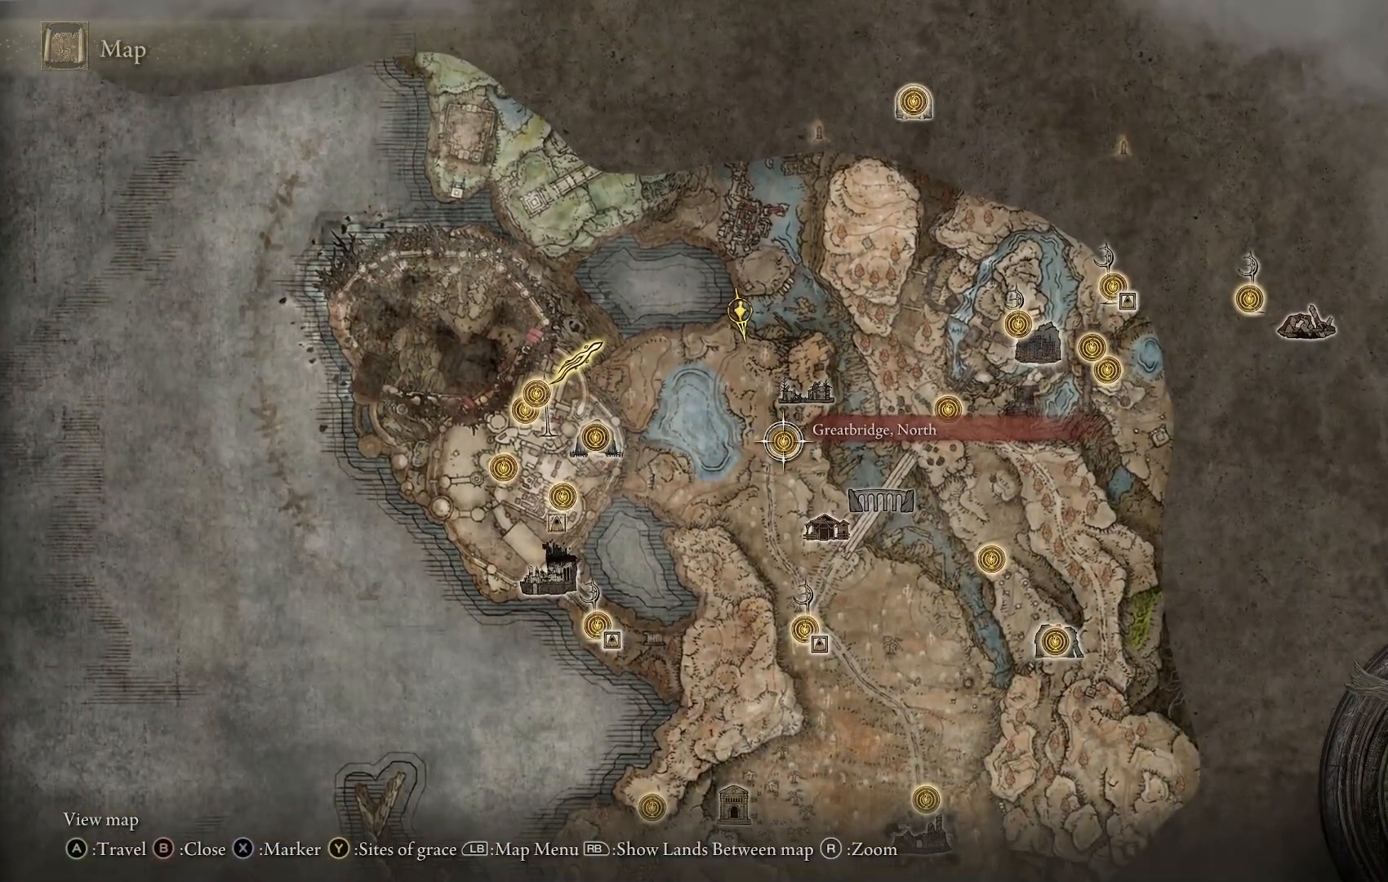
{"buttons": [], "left_stick": "center", "right_stick": "center", "events": []}
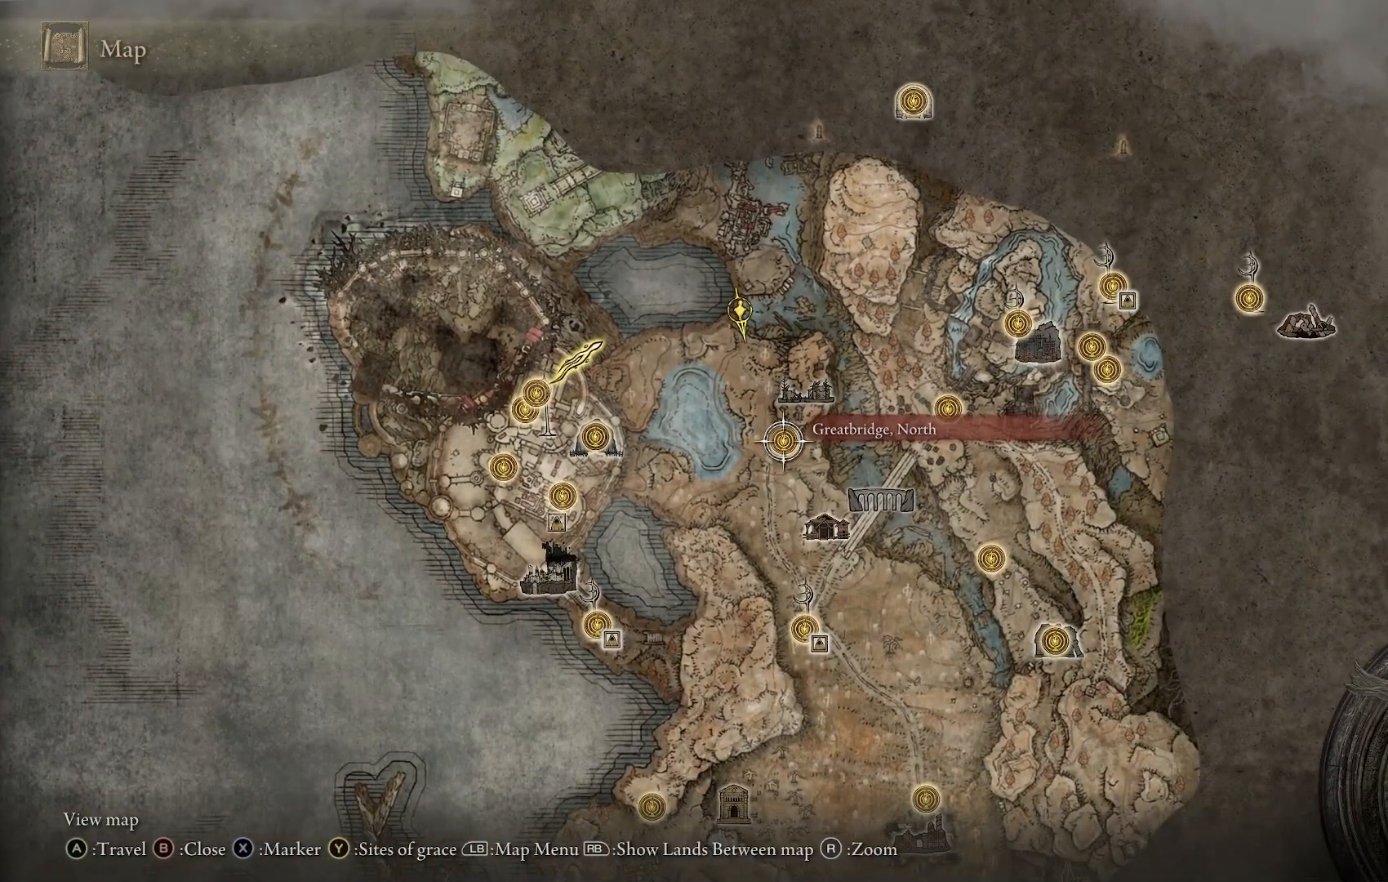
{"buttons": [], "left_stick": "center", "right_stick": "center", "events": []}
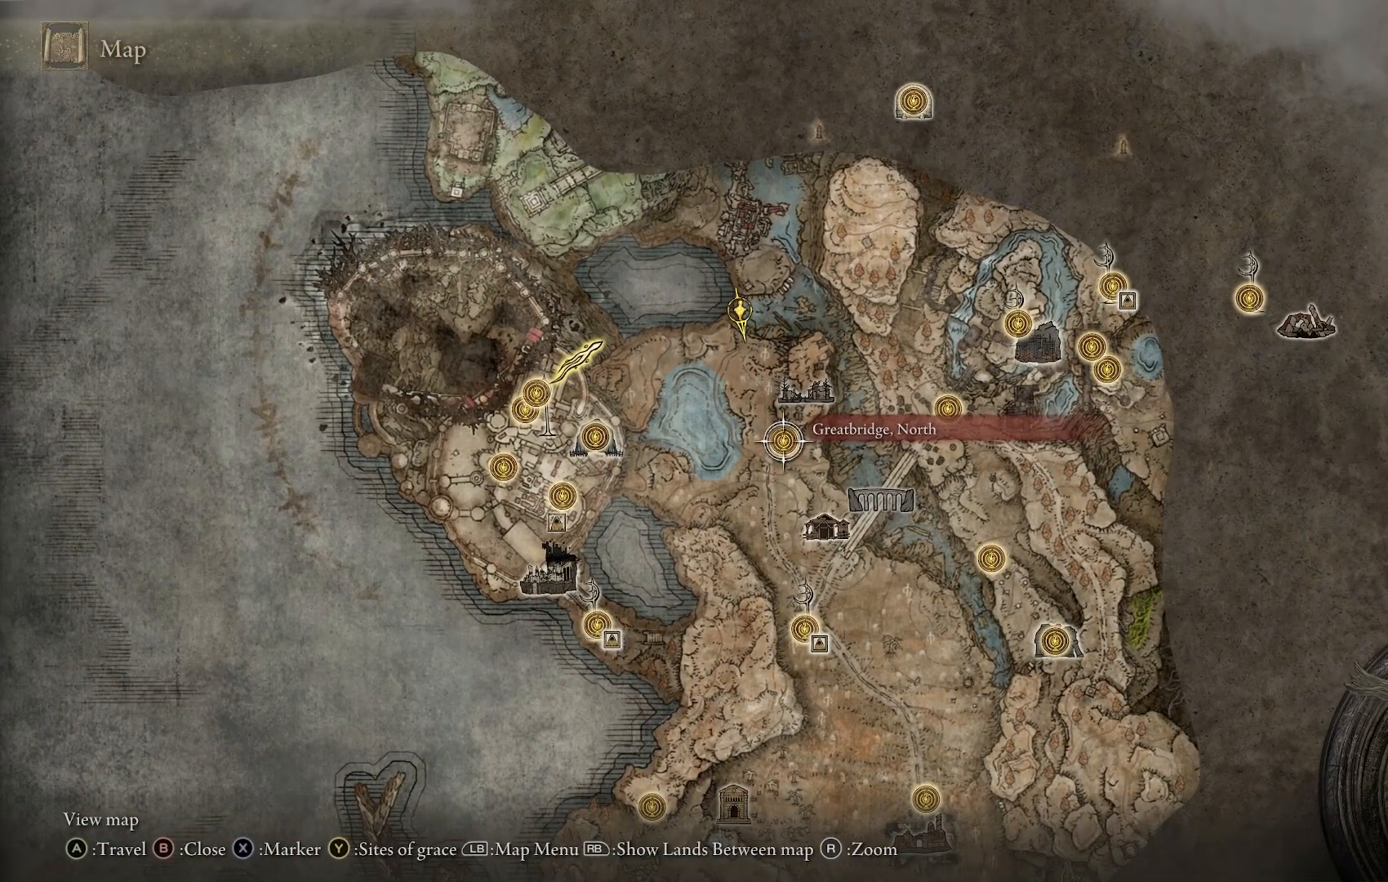
{"buttons": [], "left_stick": "center", "right_stick": "center", "events": []}
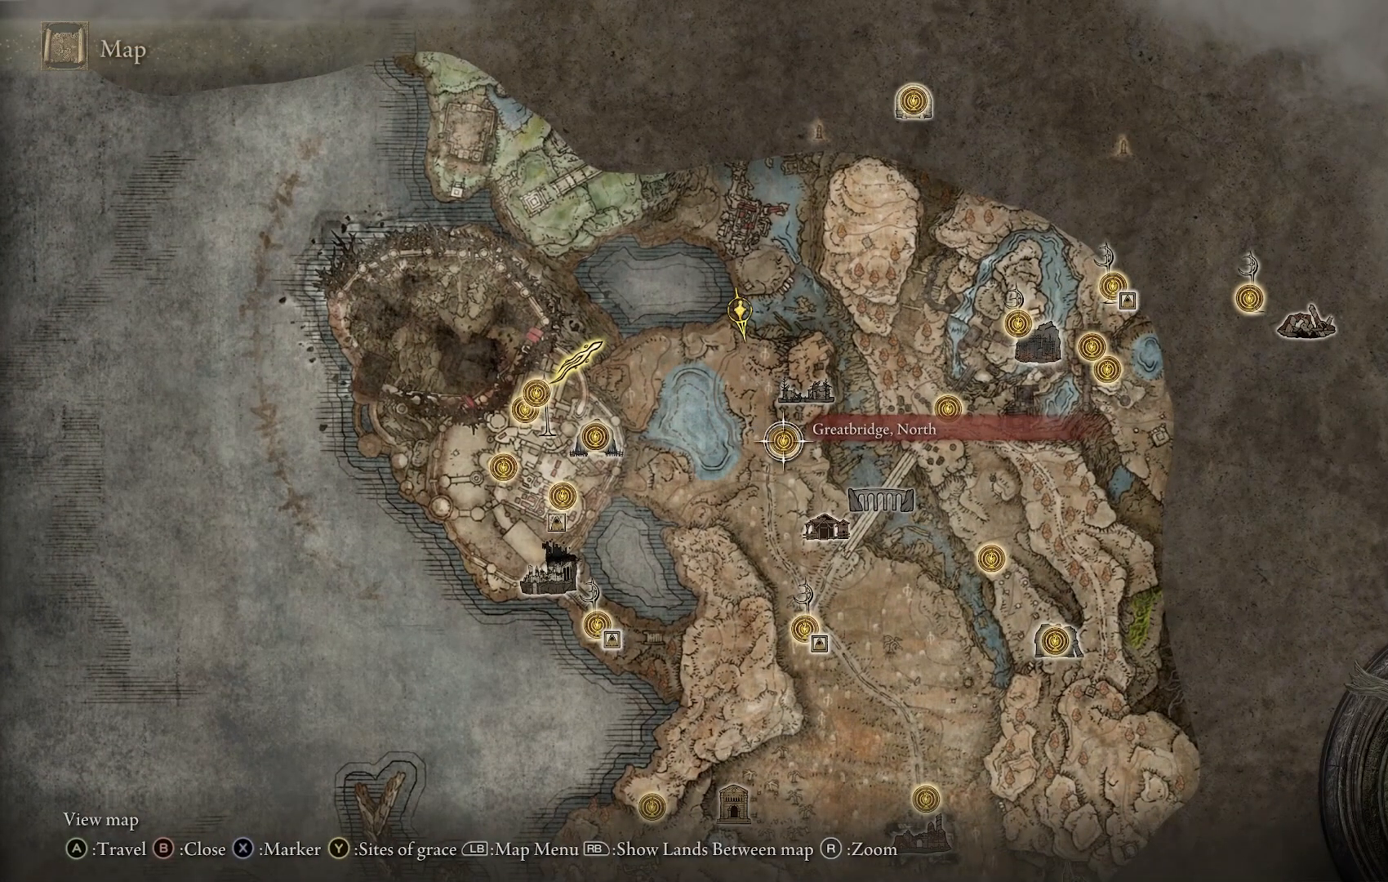
{"buttons": [], "left_stick": "center", "right_stick": "center", "events": [[317, "left_stick", "down"], [450, "left_stick", "center"]]}
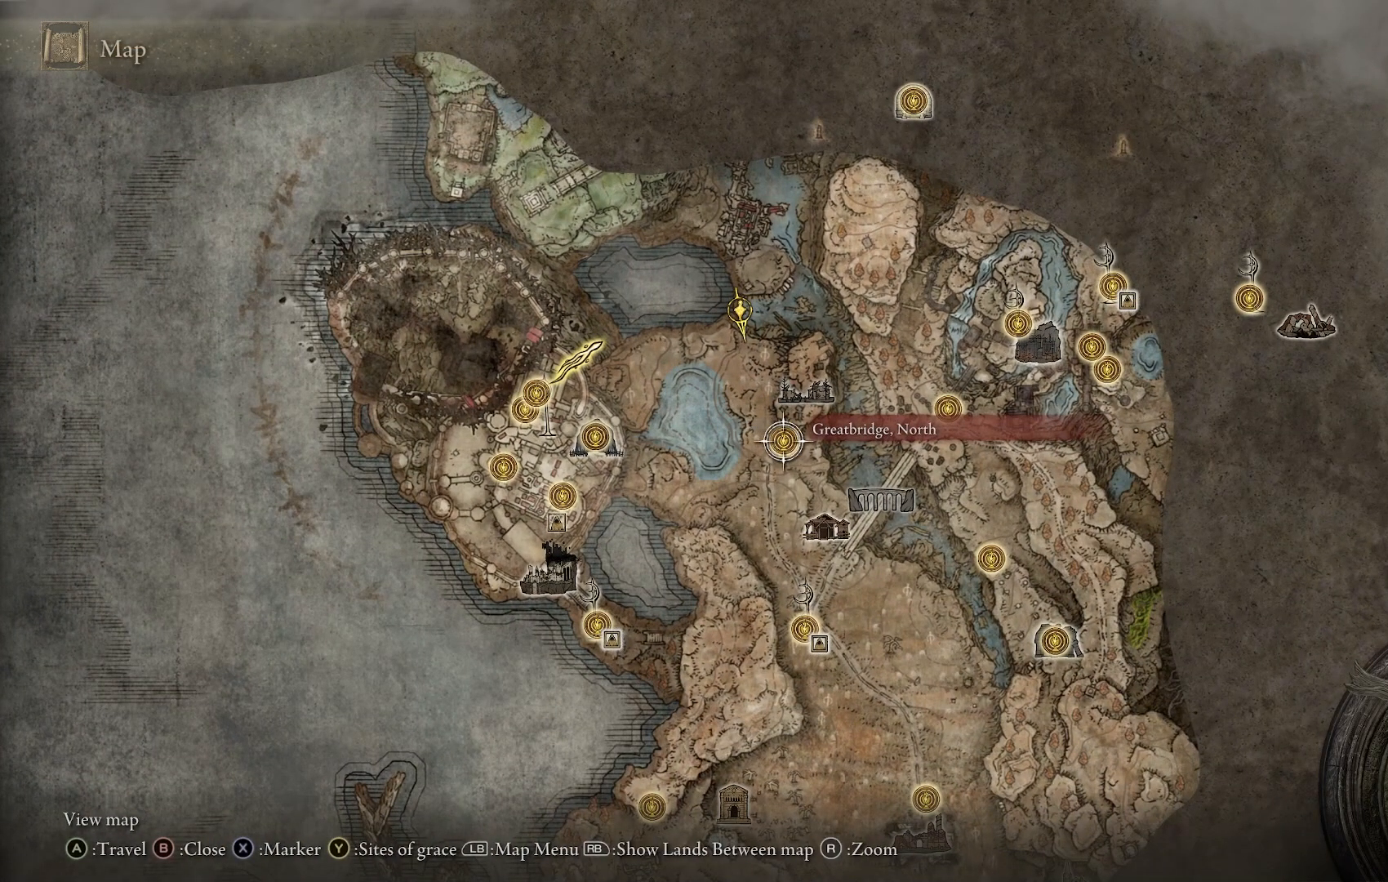
{"buttons": [], "left_stick": "center", "right_stick": "center", "events": [[50, "right_stick", "up"], [500, "right_stick", "center"]]}